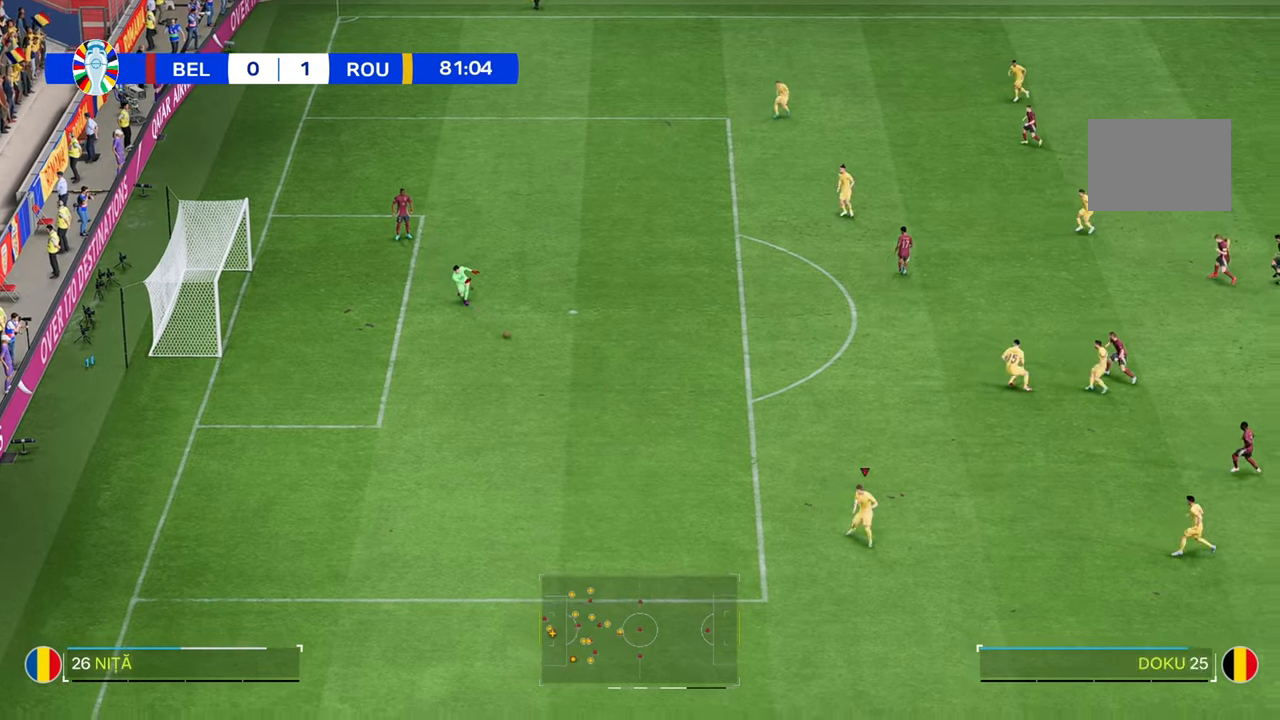
Gameplay with a controller (Xbox layout); each line is a JSON object with the inputs held at the frame after it. "events" lists button and stick changes between this image and that frame as [ms after this image, input, new state], when the widget could be followed in between. Not read: L3 R3.
{"buttons": ["R2"], "left_stick": "right", "right_stick": "center", "events": [[100, "left_stick", "up-right"], [183, "R2", "down"], [417, "left_stick", "right"]]}
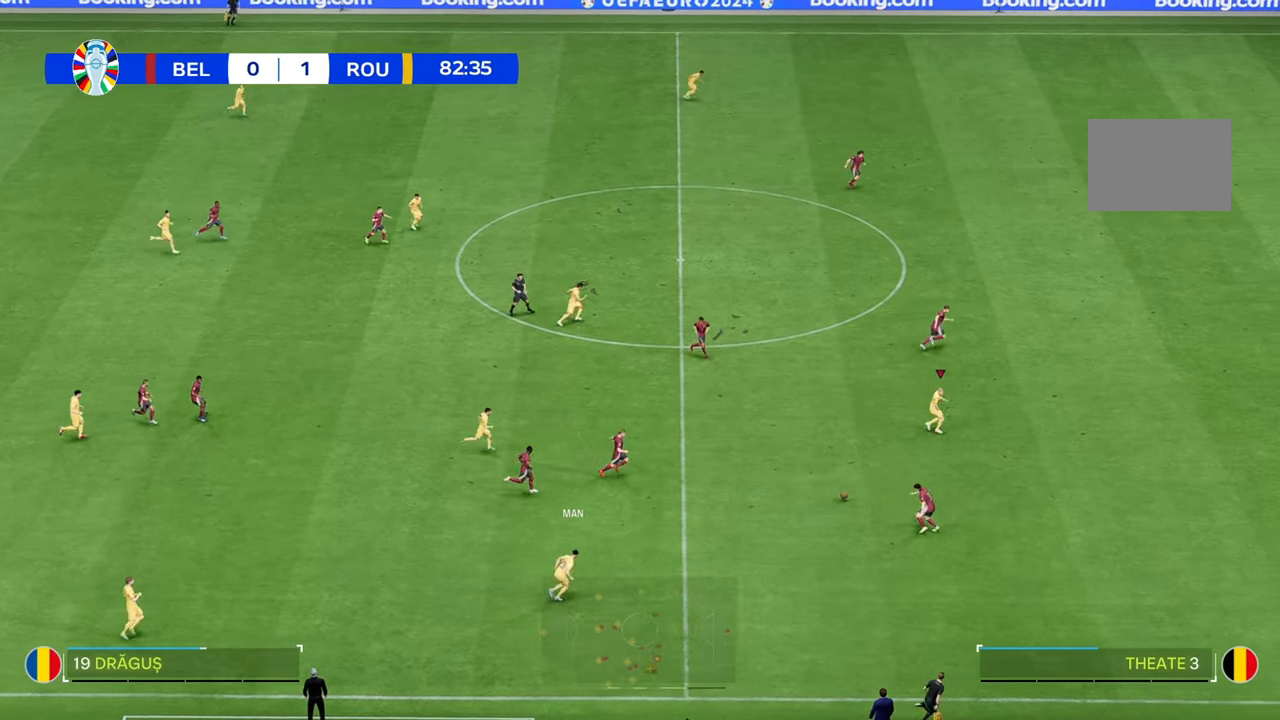
{"buttons": ["R2"], "left_stick": "right", "right_stick": "center", "events": []}
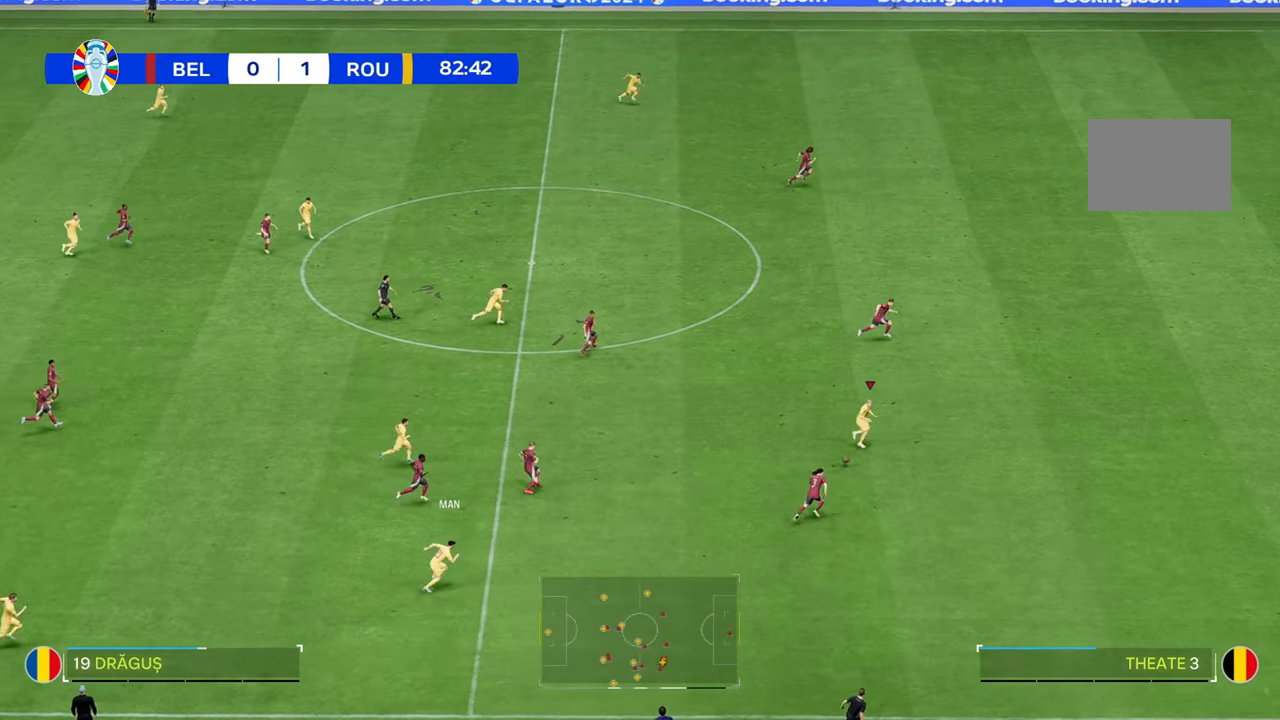
{"buttons": ["R2"], "left_stick": "right", "right_stick": "center", "events": []}
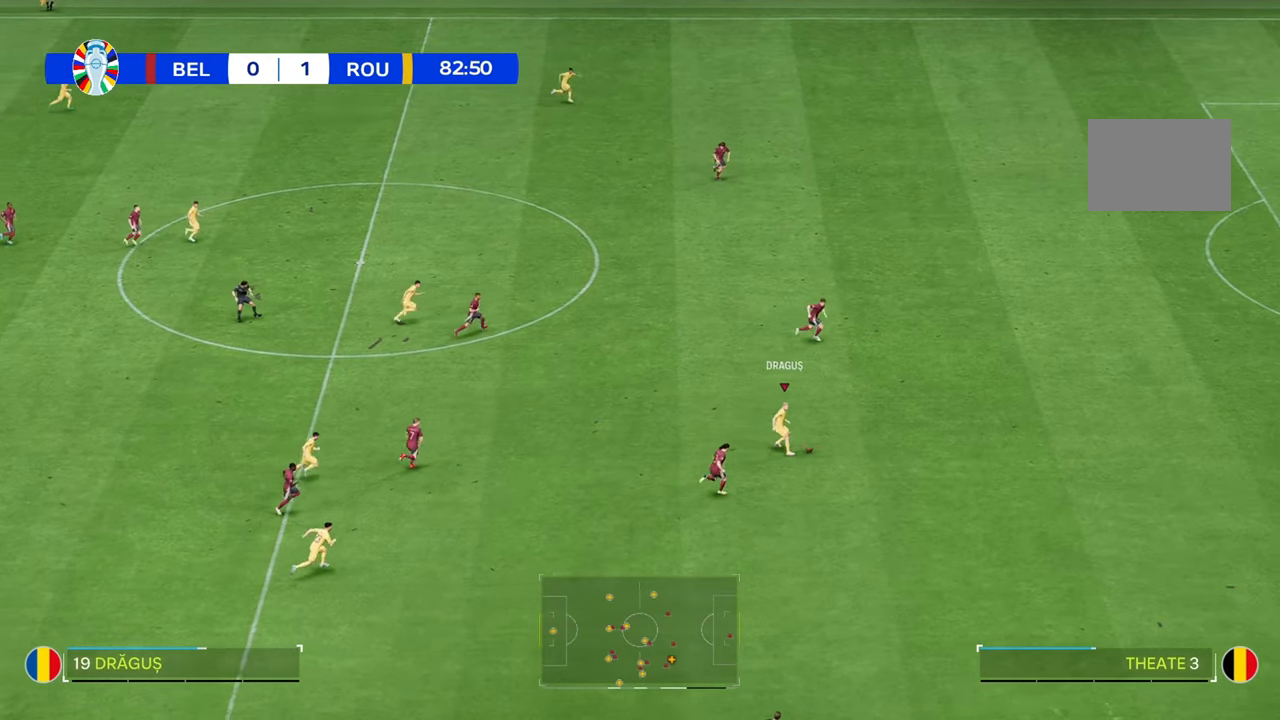
{"buttons": ["R2"], "left_stick": "right", "right_stick": "center", "events": []}
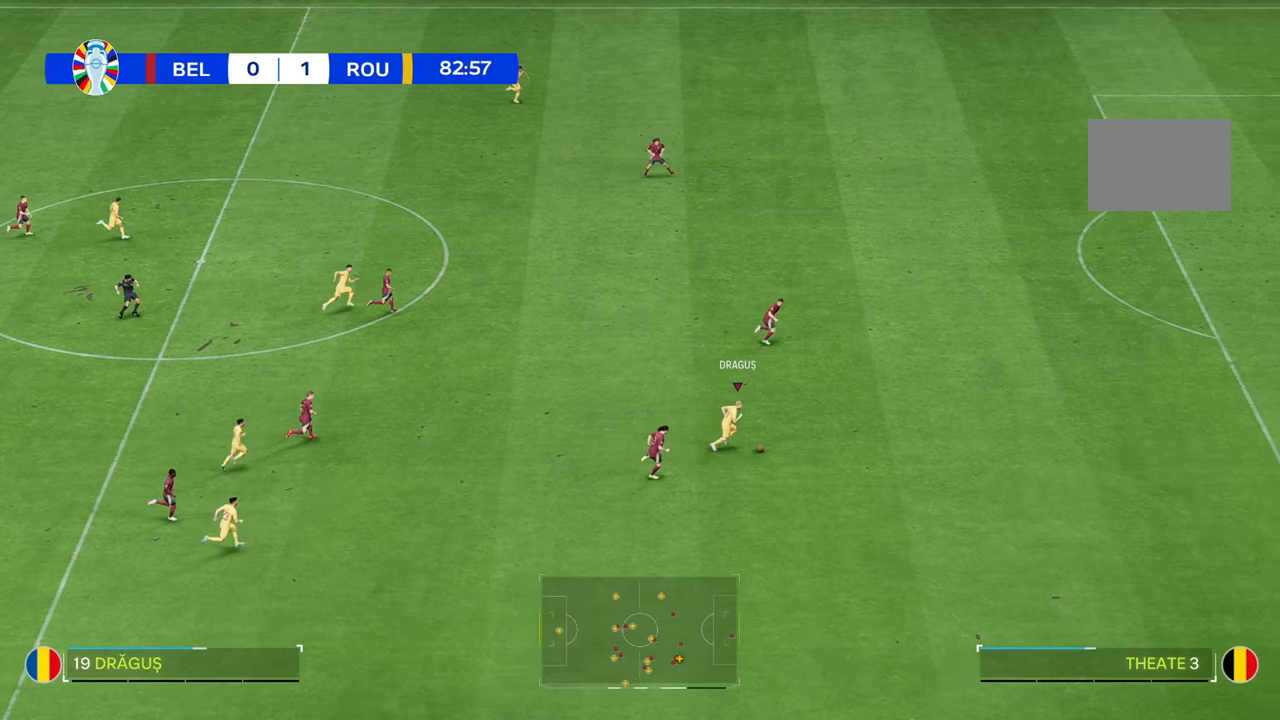
{"buttons": ["R2"], "left_stick": "right", "right_stick": "center", "events": []}
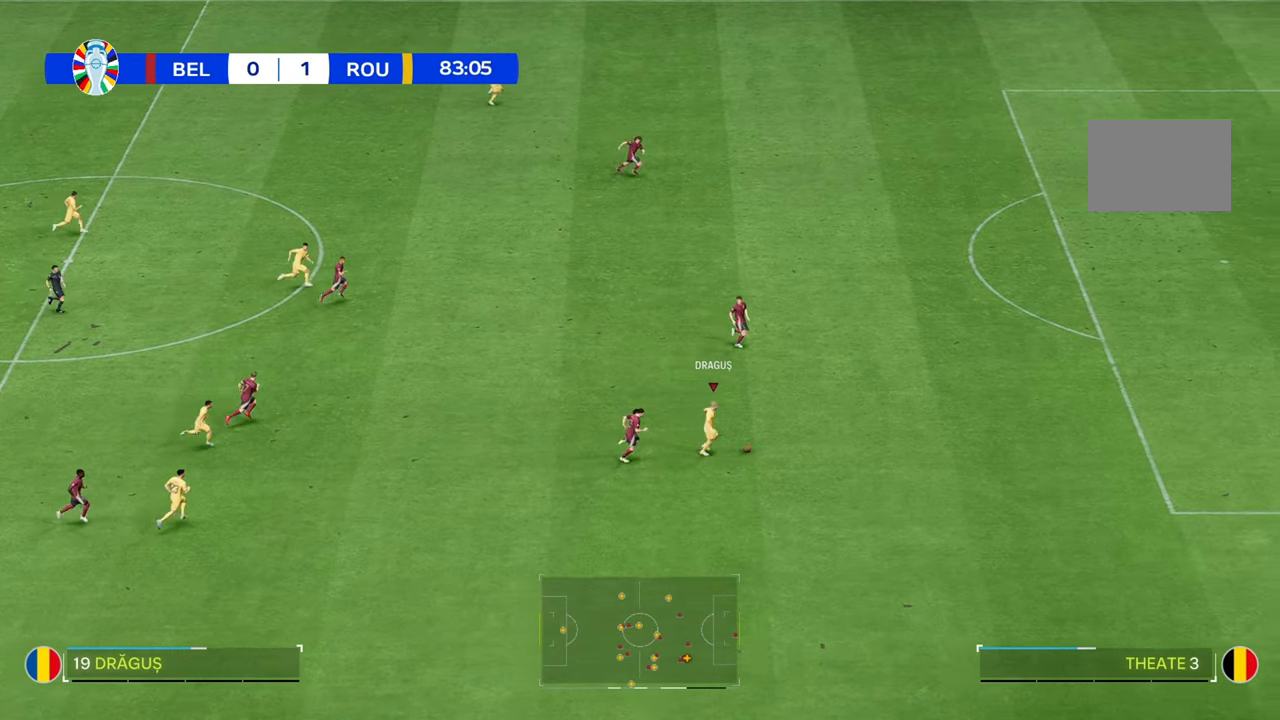
{"buttons": ["R2"], "left_stick": "up-right", "right_stick": "center", "events": [[17, "left_stick", "up-right"]]}
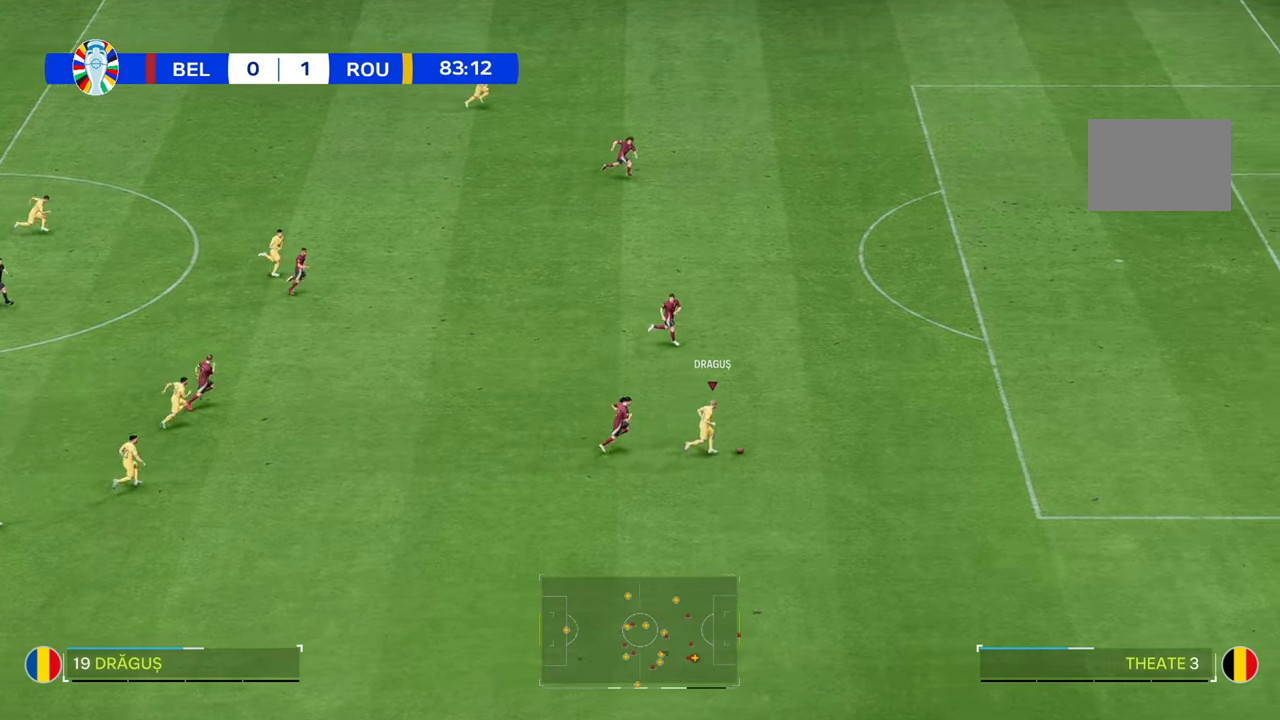
{"buttons": ["R2"], "left_stick": "up-right", "right_stick": "center", "events": []}
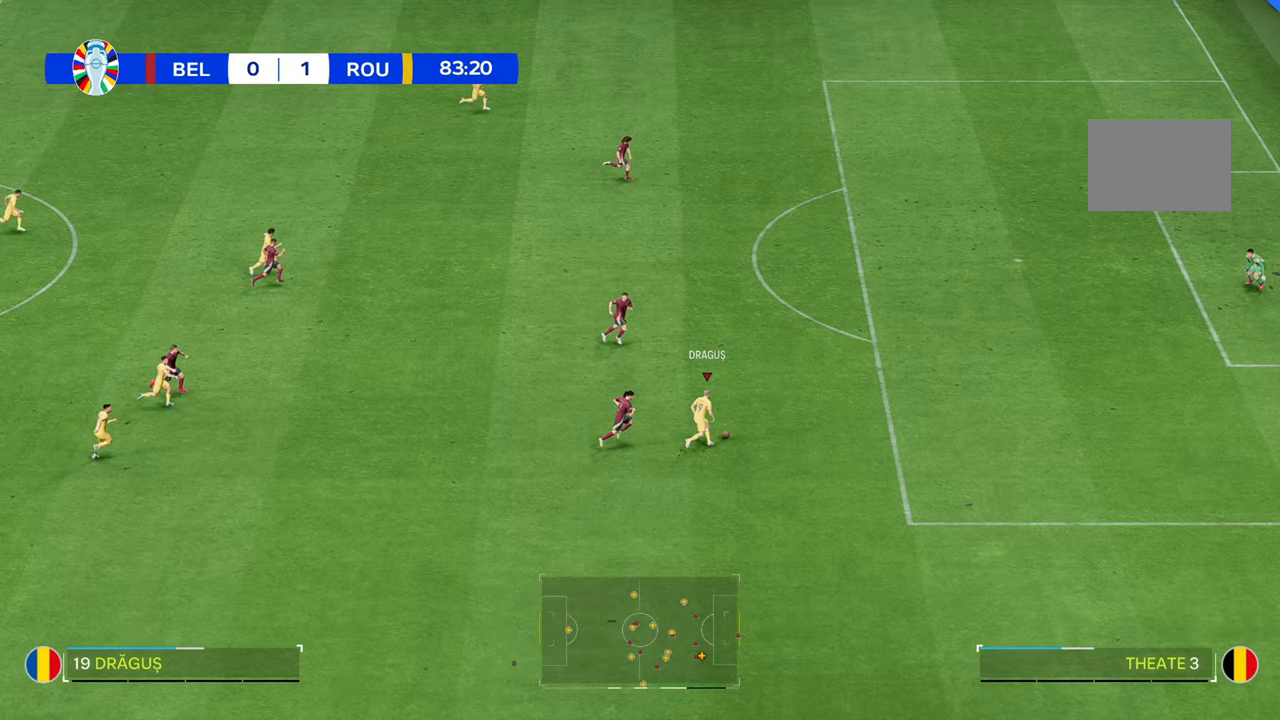
{"buttons": ["R2"], "left_stick": "up-right", "right_stick": "center", "events": []}
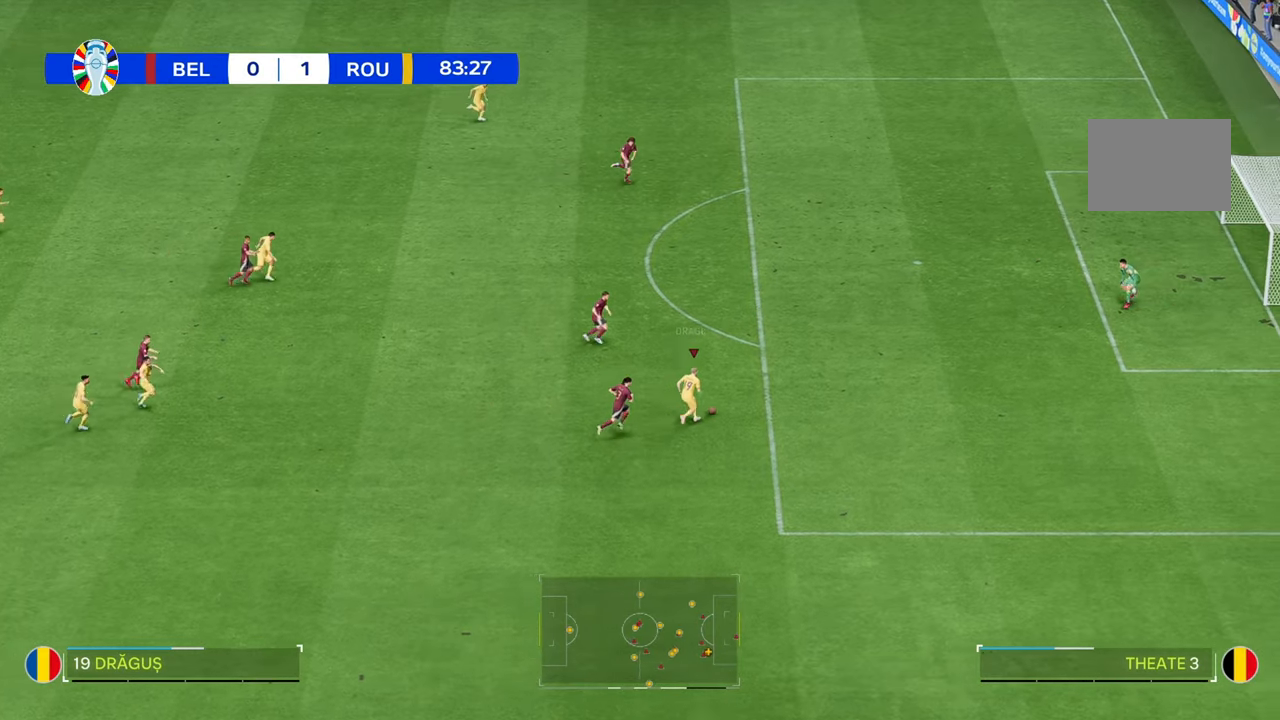
{"buttons": ["L2"], "left_stick": "up-left", "right_stick": "center", "events": [[67, "R2", "up"], [333, "left_stick", "up"], [383, "L2", "down"], [467, "left_stick", "up-left"]]}
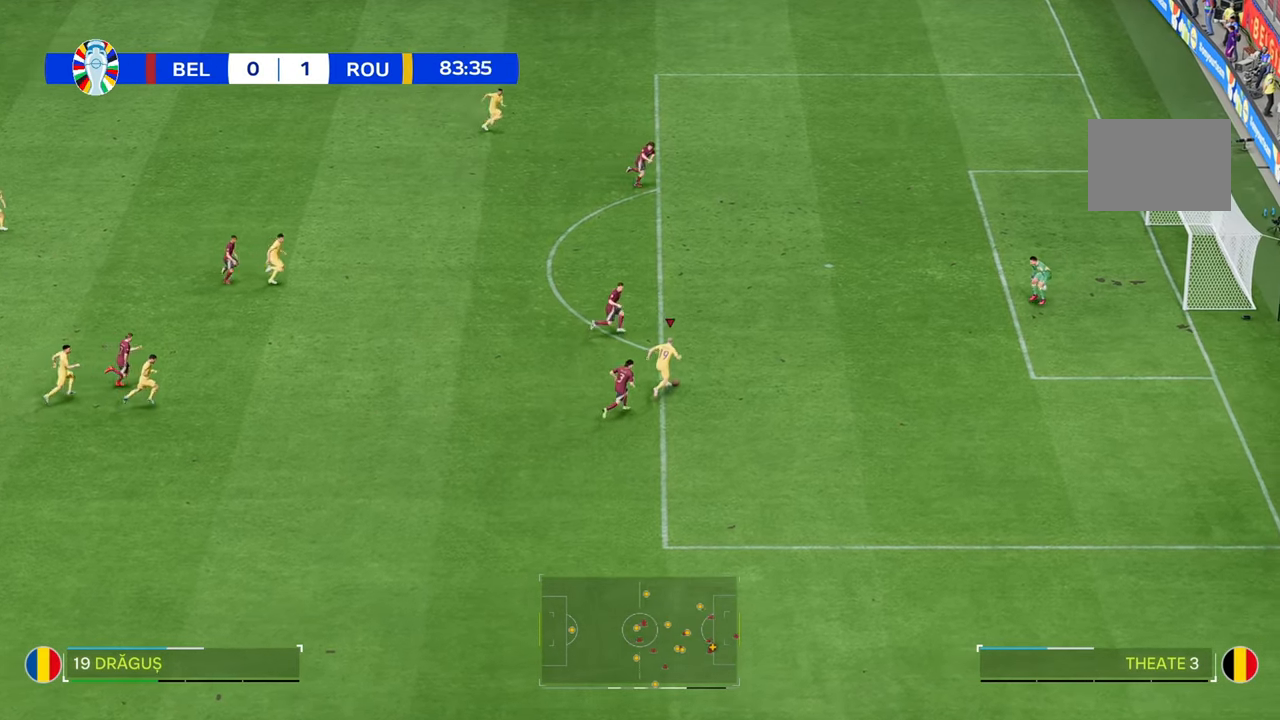
{"buttons": [], "left_stick": "up-left", "right_stick": "center", "events": [[67, "L2", "up"]]}
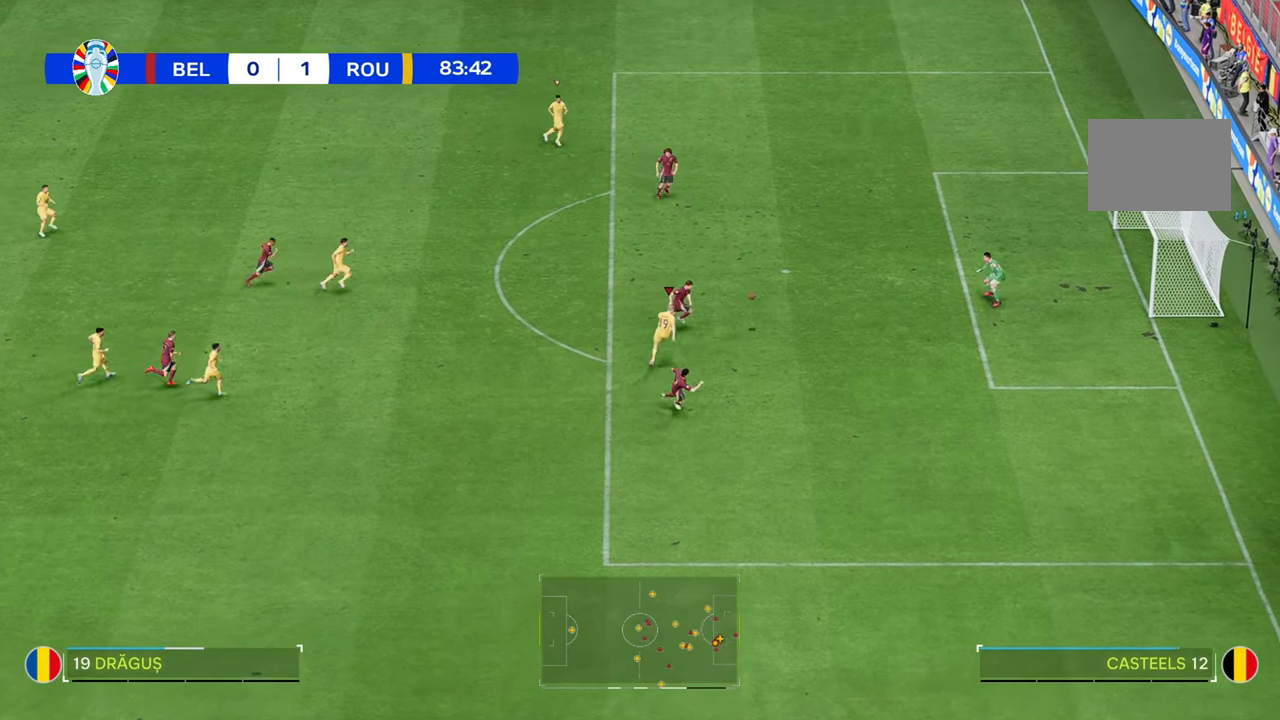
{"buttons": [], "left_stick": "up-left", "right_stick": "center", "events": []}
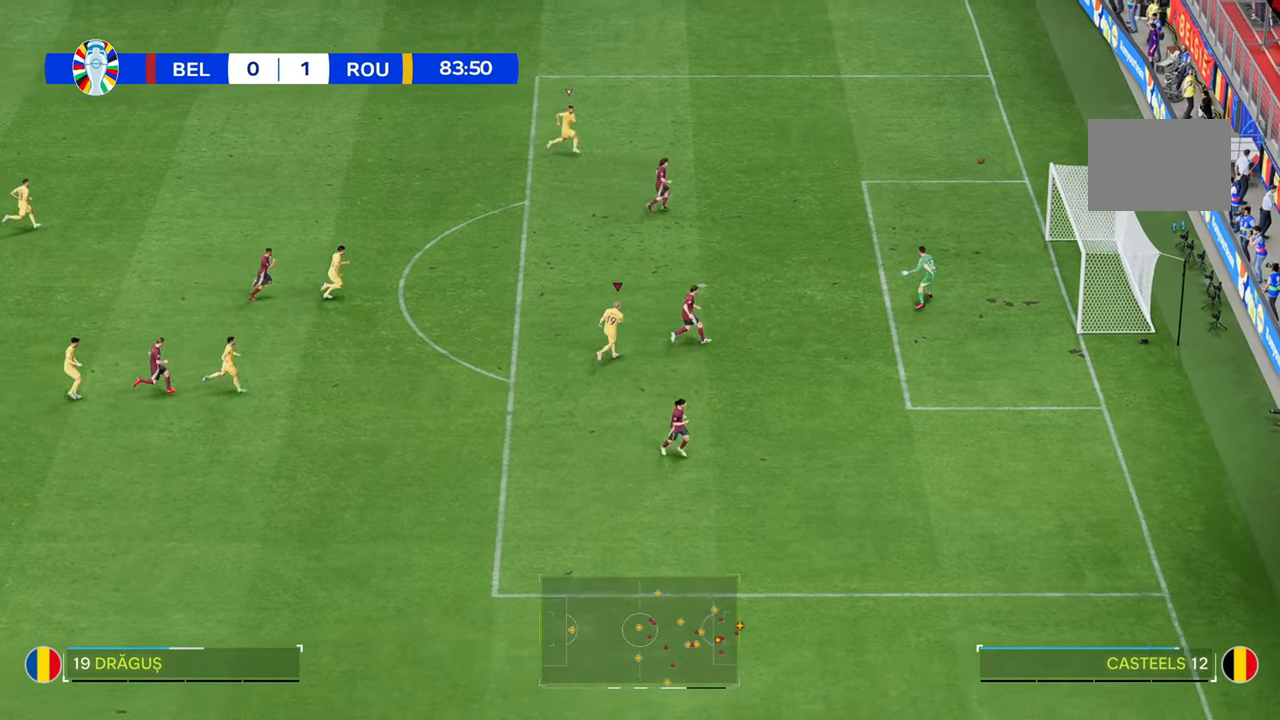
{"buttons": [], "left_stick": "up-right", "right_stick": "center", "events": [[100, "left_stick", "up-right"]]}
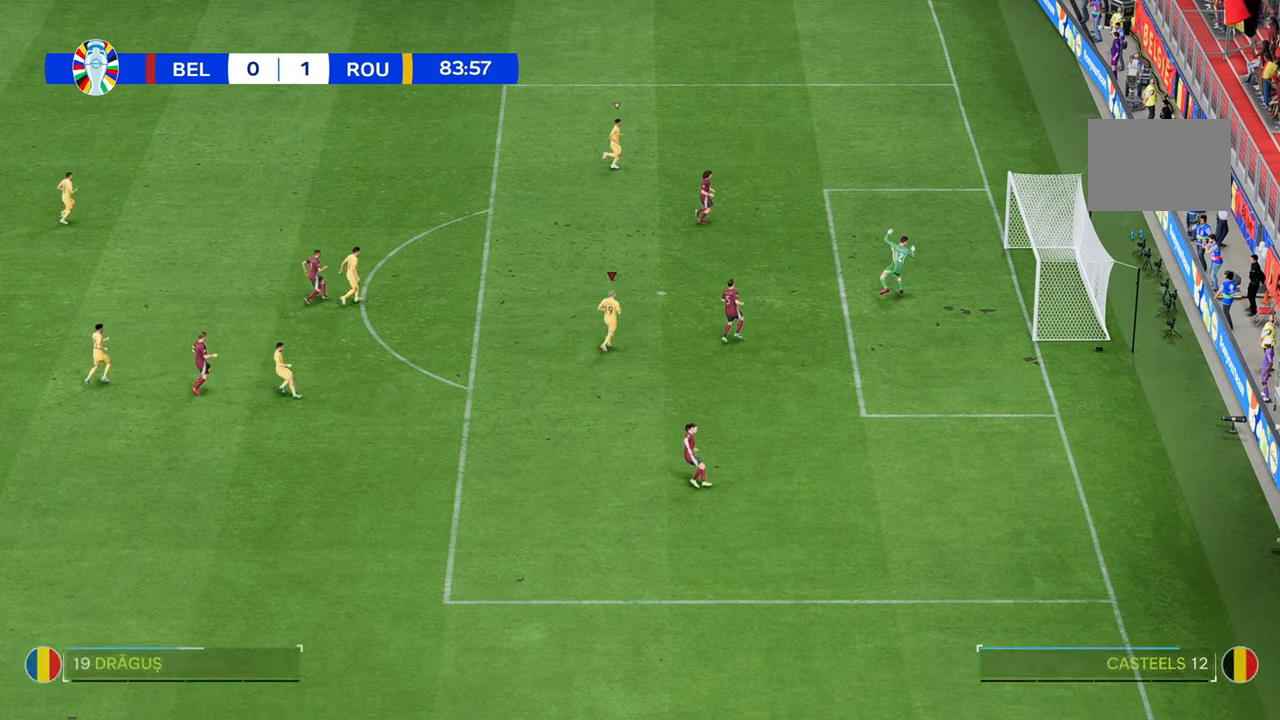
{"buttons": [], "left_stick": "center", "right_stick": "center", "events": [[117, "left_stick", "up"], [250, "left_stick", "center"]]}
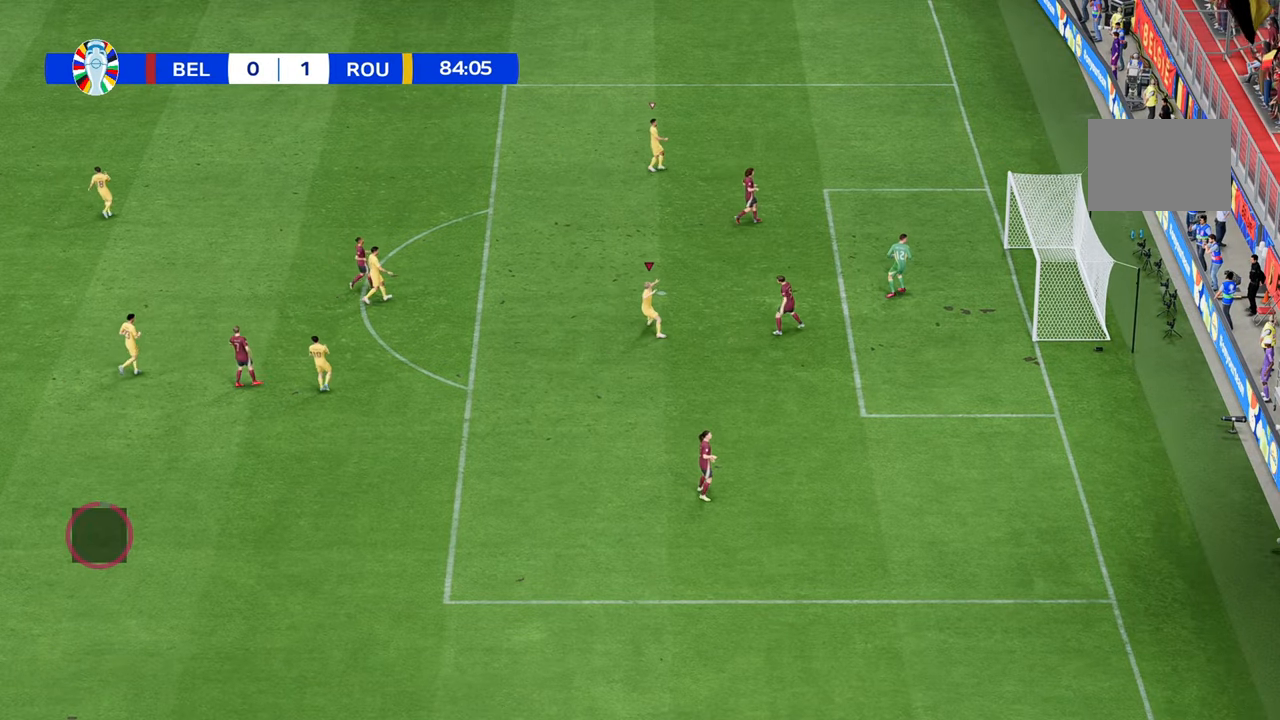
{"buttons": [], "left_stick": "up-left", "right_stick": "center", "events": [[217, "left_stick", "up-left"]]}
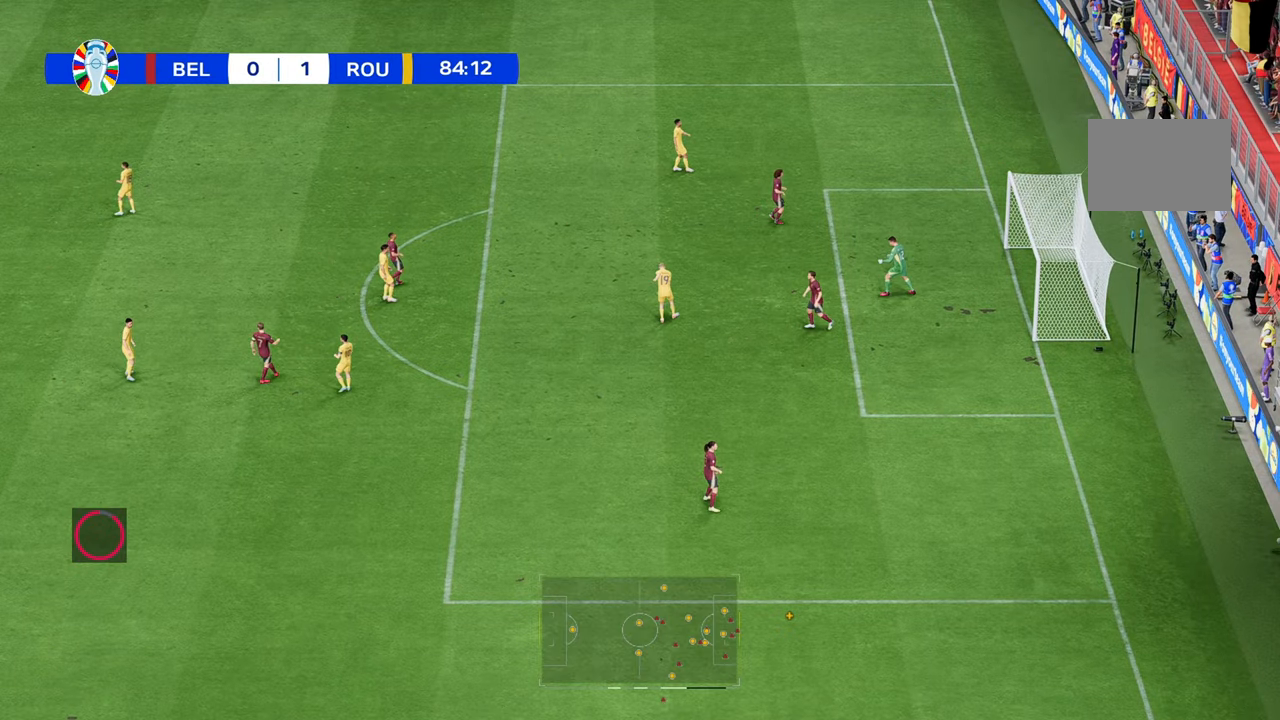
{"buttons": [], "left_stick": "center", "right_stick": "center", "events": [[233, "left_stick", "center"]]}
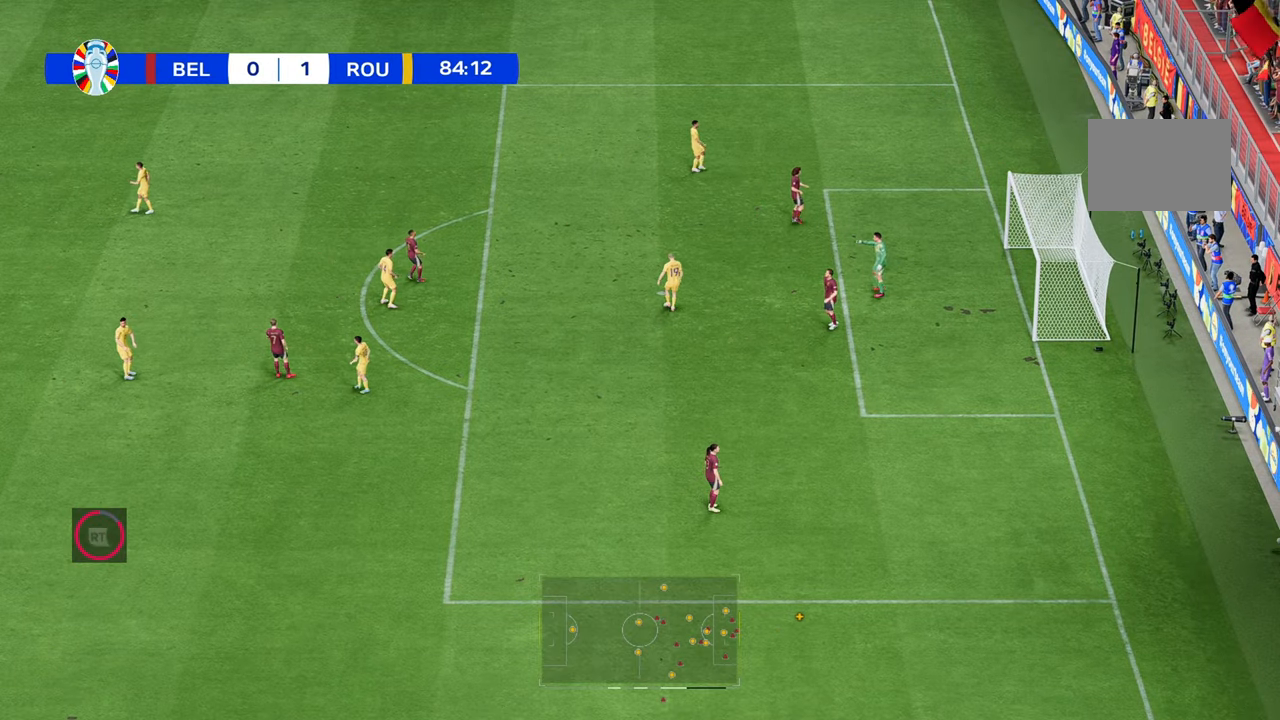
{"buttons": [], "left_stick": "center", "right_stick": "center", "events": []}
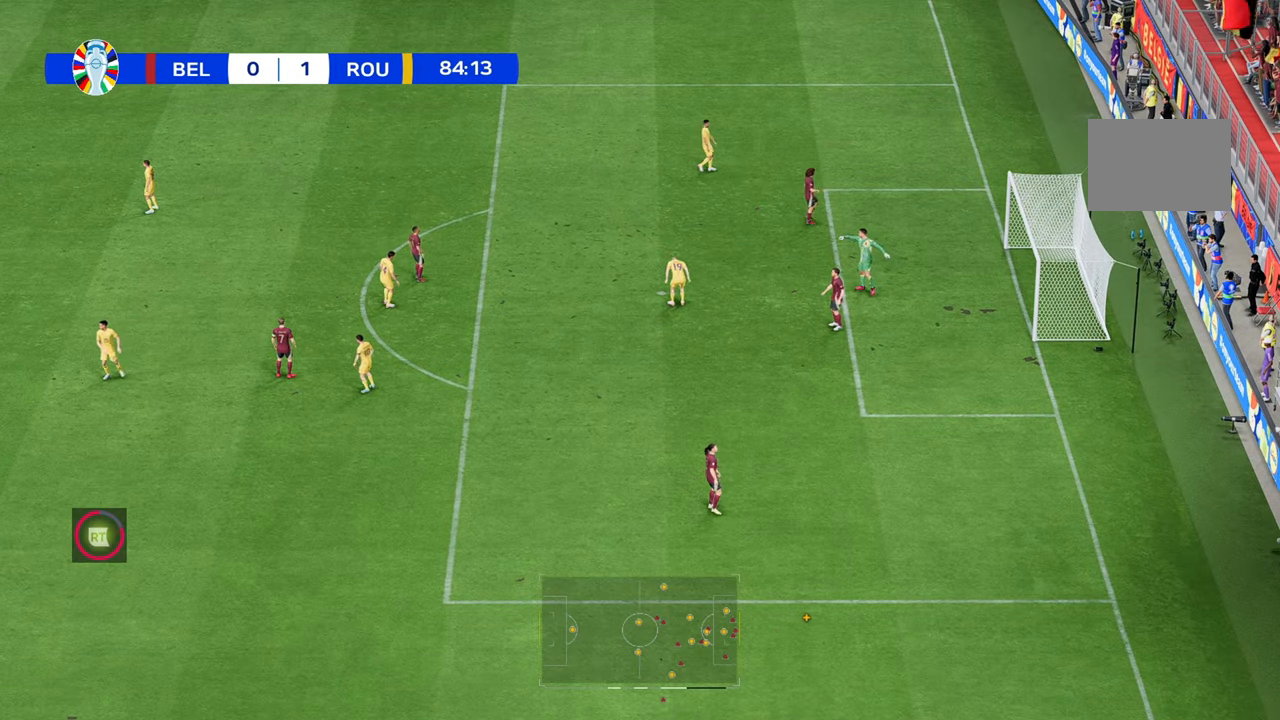
{"buttons": [], "left_stick": "center", "right_stick": "center", "events": []}
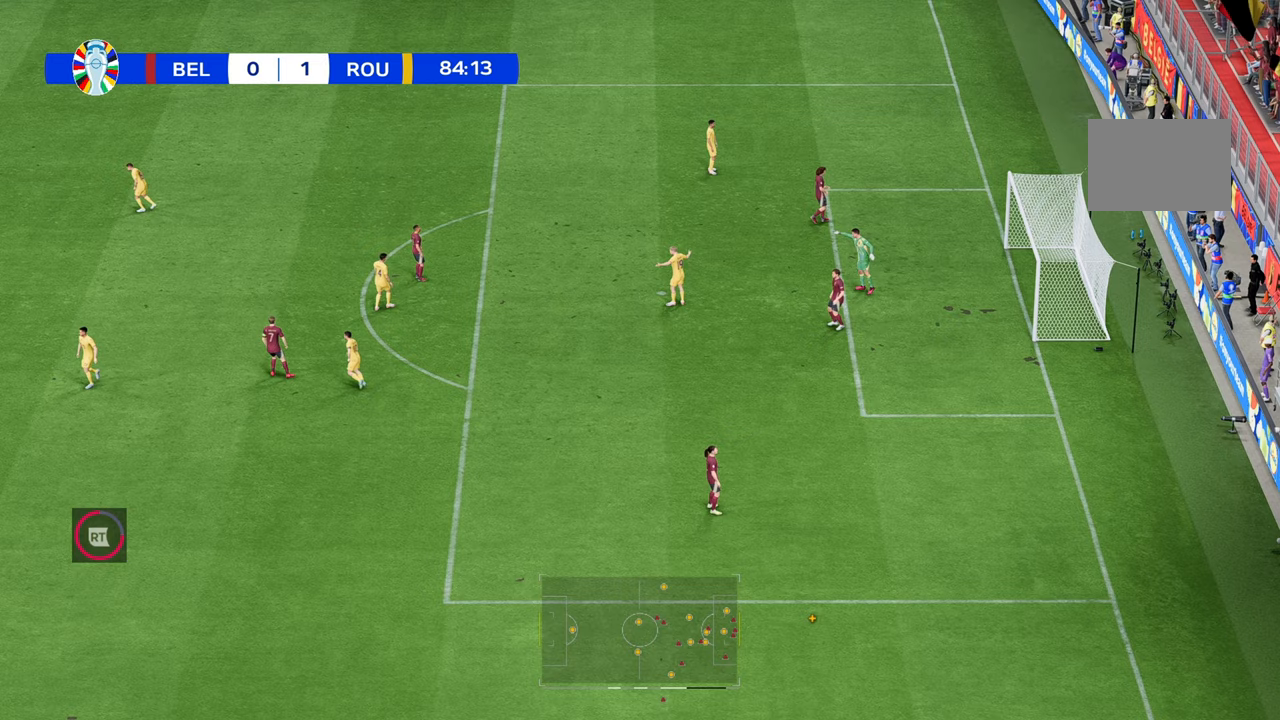
{"buttons": [], "left_stick": "center", "right_stick": "center", "events": []}